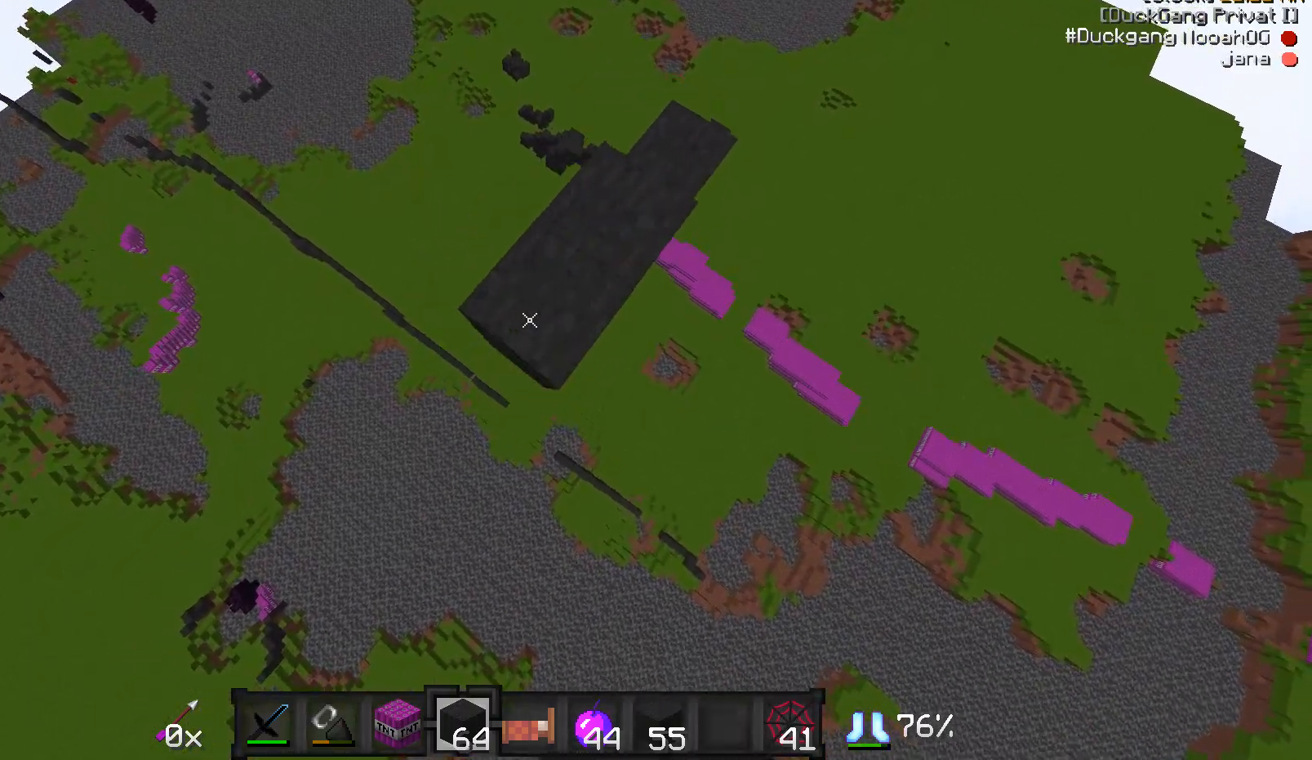
Gameplay with keyboard and mouse; each line is a JSON object with the keys and mouse buttons held at the frame after it. "events" lists presses ("down") and releases ("up") of "a", "d", "s", "w", "mouse_left" and "mouse_right" between this image and that frame as [ms after this image, input, new state], when the widget could be followed in between. "mouse_left", "mouse_right" = the "left", "right" buttons of the "mouse" list. No other keys are recorded. Fast repeated clicks can show as one long hold. Mouse movement is not recorded.
{"keys": ["a", "s"], "mouse": [], "events": [[33, "mouse_right", "down"], [133, "a", "up"], [133, "mouse_right", "up"], [133, "s", "up"], [233, "mouse_right", "down"], [283, "mouse_right", "up"], [283, "s", "down"], [333, "a", "down"], [433, "mouse_right", "down"], [483, "mouse_right", "up"]]}
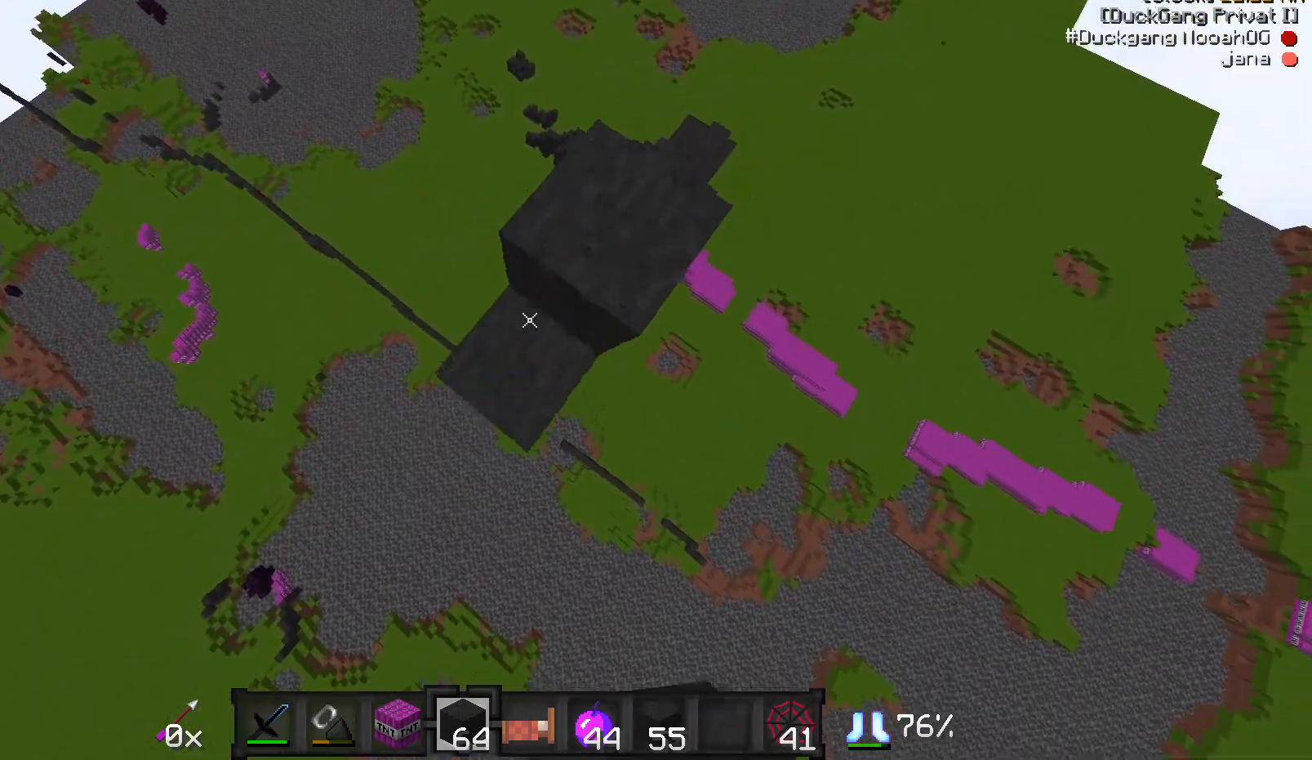
{"keys": ["a", "s"], "mouse": [], "events": [[33, "a", "up"], [83, "s", "up"], [283, "mouse_right", "down"], [300, "a", "down"], [300, "mouse_right", "up"], [300, "s", "down"]]}
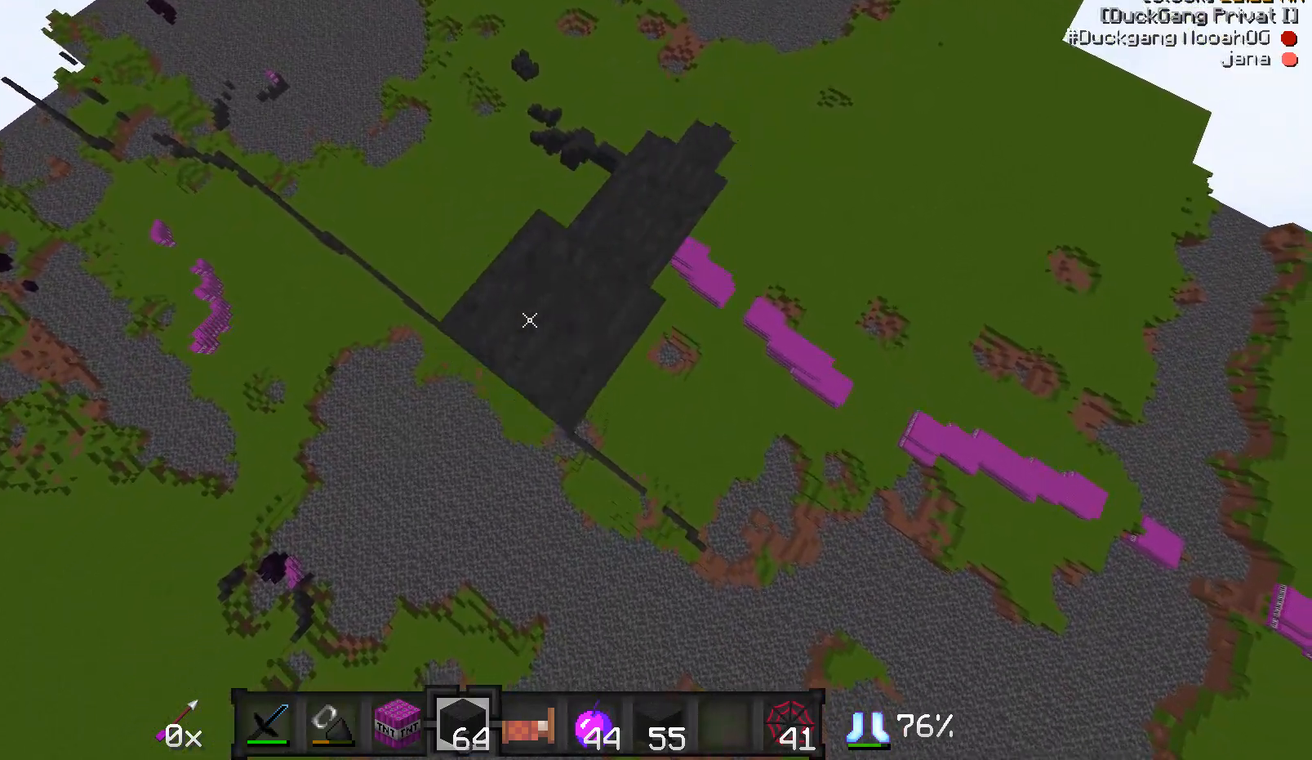
{"keys": [], "mouse": [], "events": [[33, "a", "up"], [33, "mouse_right", "down"], [83, "mouse_right", "up"], [83, "s", "up"], [133, "mouse_right", "down"], [183, "mouse_right", "up"], [183, "s", "down"], [233, "mouse_right", "down"], [283, "a", "down"], [283, "mouse_right", "up"], [383, "a", "up"], [383, "d", "down"], [433, "mouse_right", "down"], [483, "d", "up"], [483, "mouse_right", "up"], [483, "s", "up"]]}
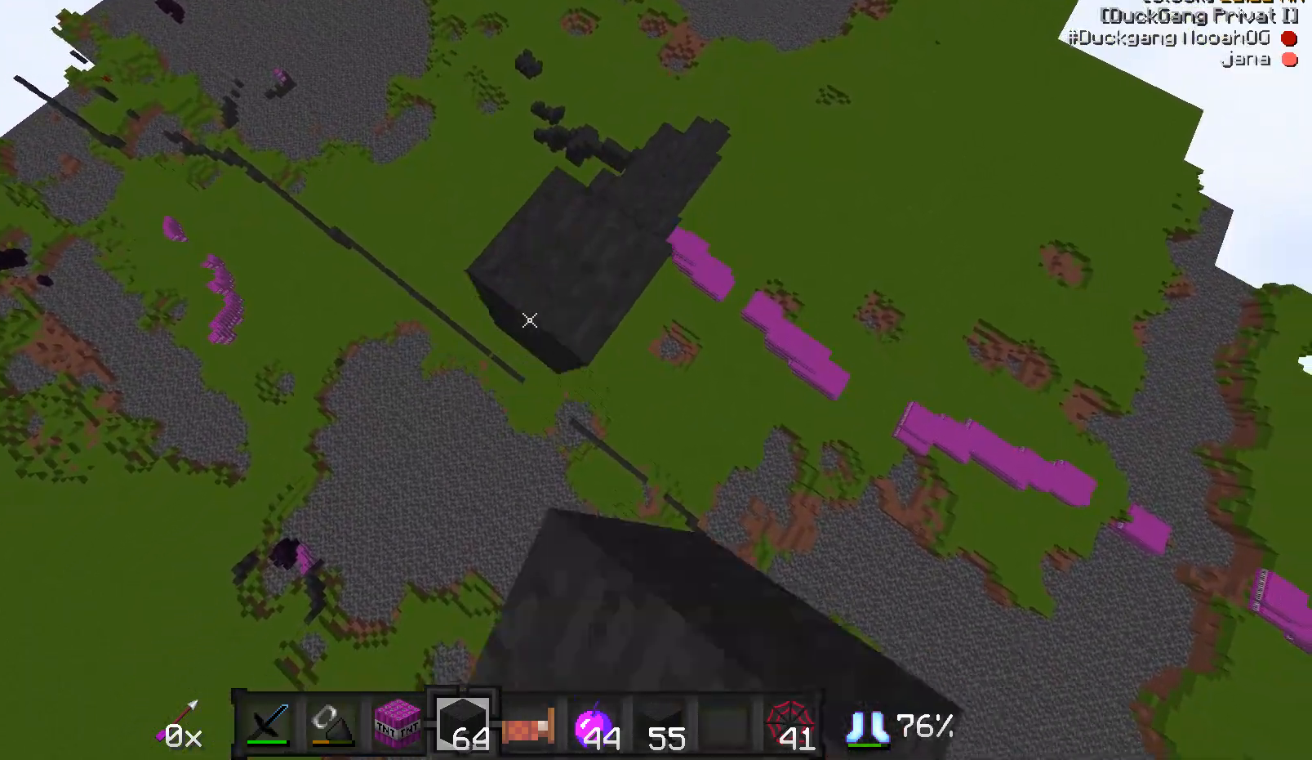
{"keys": [], "mouse": [], "events": [[83, "a", "down"], [133, "mouse_right", "down"], [183, "mouse_right", "up"], [183, "s", "down"], [233, "mouse_right", "down"], [283, "mouse_right", "up"], [400, "a", "up"], [400, "s", "up"], [450, "mouse_right", "down"], [483, "mouse_right", "up"]]}
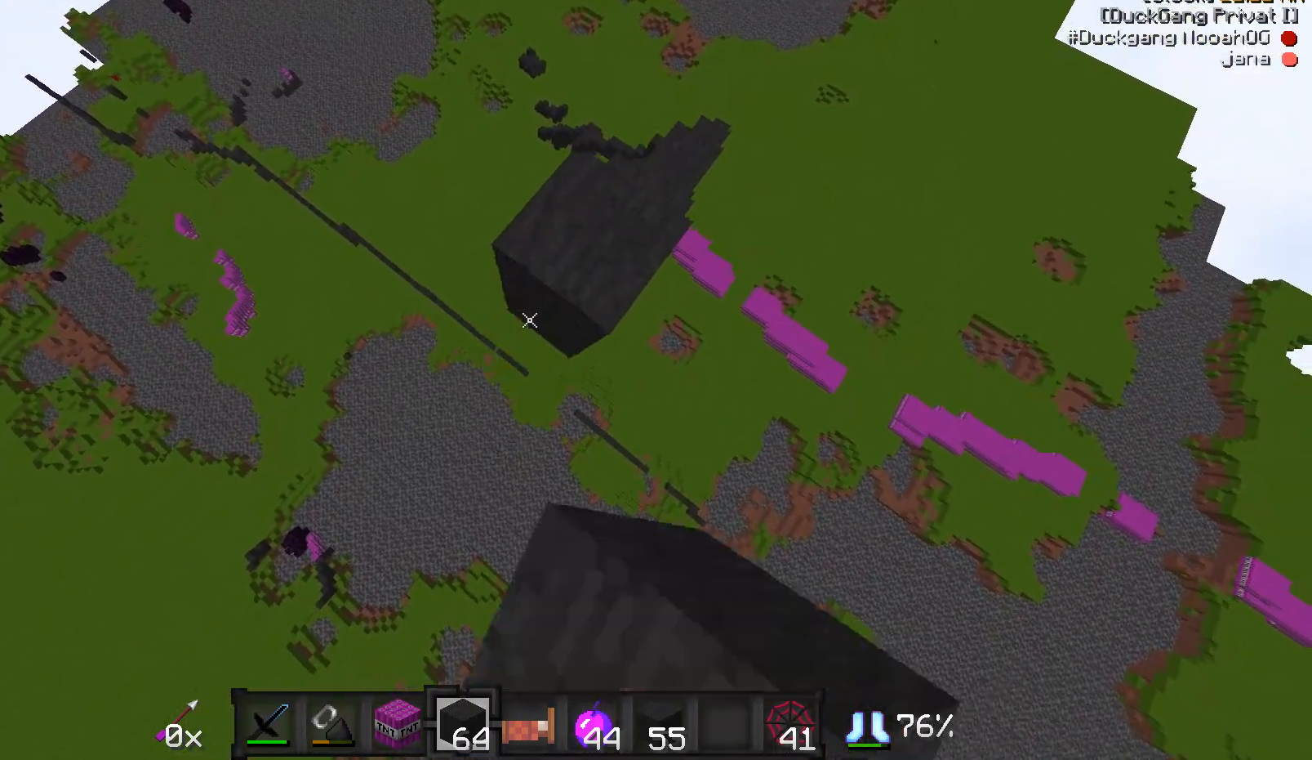
{"keys": [], "mouse": [], "events": [[33, "s", "down"], [83, "a", "down"], [133, "mouse_right", "down"], [183, "mouse_right", "up"], [300, "mouse_right", "down"], [333, "mouse_right", "up"], [383, "a", "up"], [383, "s", "up"]]}
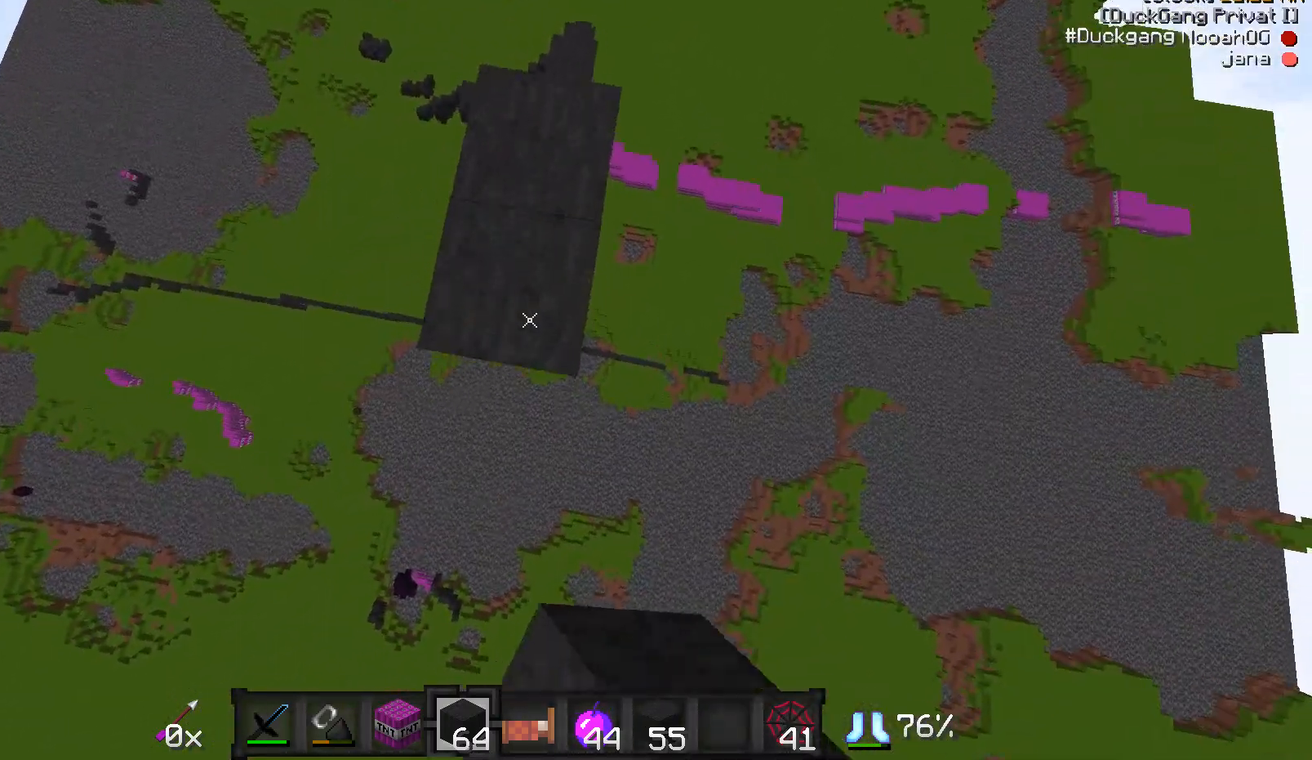
{"keys": [], "mouse": [], "events": [[33, "mouse_right", "down"], [83, "mouse_right", "up"], [83, "s", "down"], [383, "mouse_right", "down"], [433, "s", "up"], [483, "mouse_right", "up"]]}
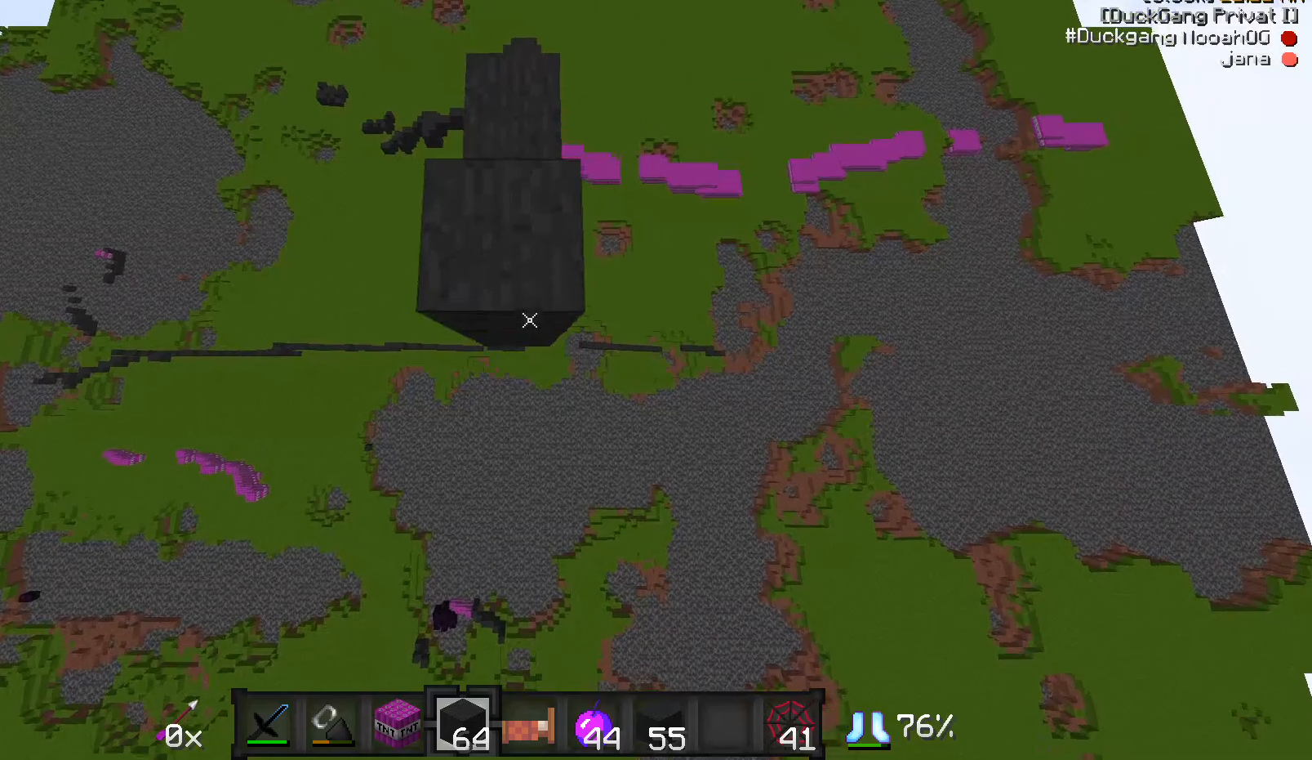
{"keys": ["d", "s"], "mouse": [], "events": [[50, "s", "down"], [183, "a", "down"], [183, "mouse_right", "down"], [250, "mouse_right", "up"], [283, "a", "up"], [283, "mouse_right", "down"], [333, "mouse_right", "up"], [383, "d", "down"], [383, "mouse_right", "down"], [433, "mouse_right", "up"]]}
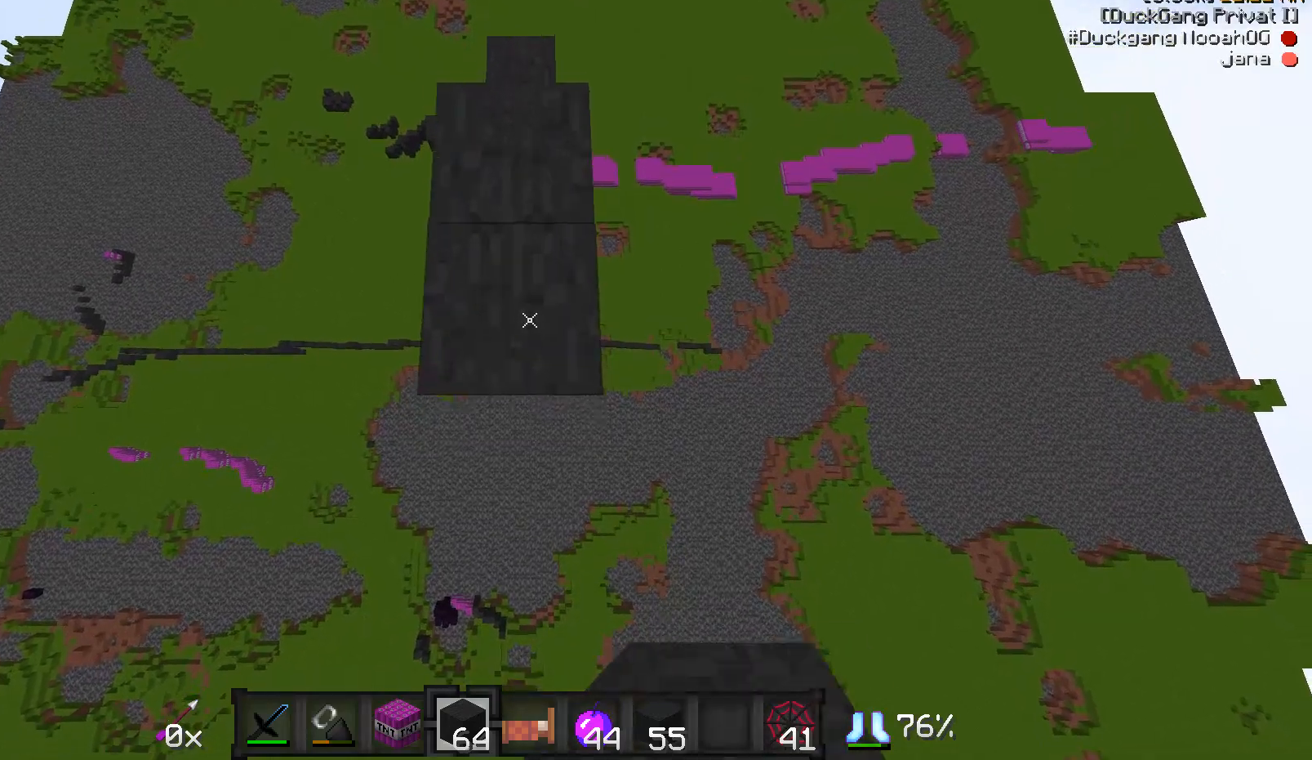
{"keys": ["a", "s"], "mouse": [], "events": [[133, "a", "down"], [133, "d", "up"], [133, "mouse_right", "down"], [183, "mouse_right", "up"]]}
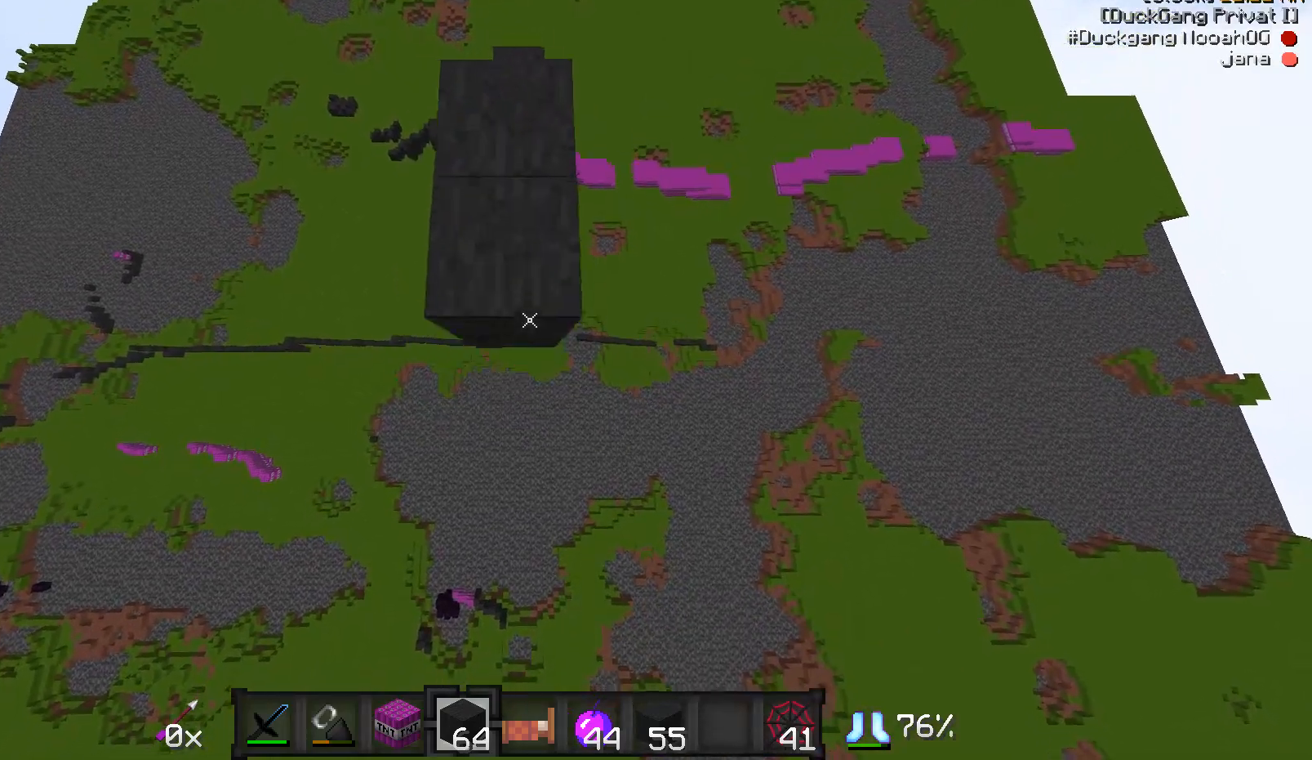
{"keys": ["d", "s"], "mouse": ["right"], "events": [[33, "a", "up"], [33, "d", "down"], [83, "mouse_right", "down"], [167, "mouse_right", "up"], [183, "mouse_right", "down"], [250, "mouse_right", "up"], [300, "a", "down"], [333, "d", "up"], [383, "mouse_right", "down"], [433, "mouse_right", "up"], [483, "a", "up"], [483, "d", "down"], [483, "mouse_right", "down"]]}
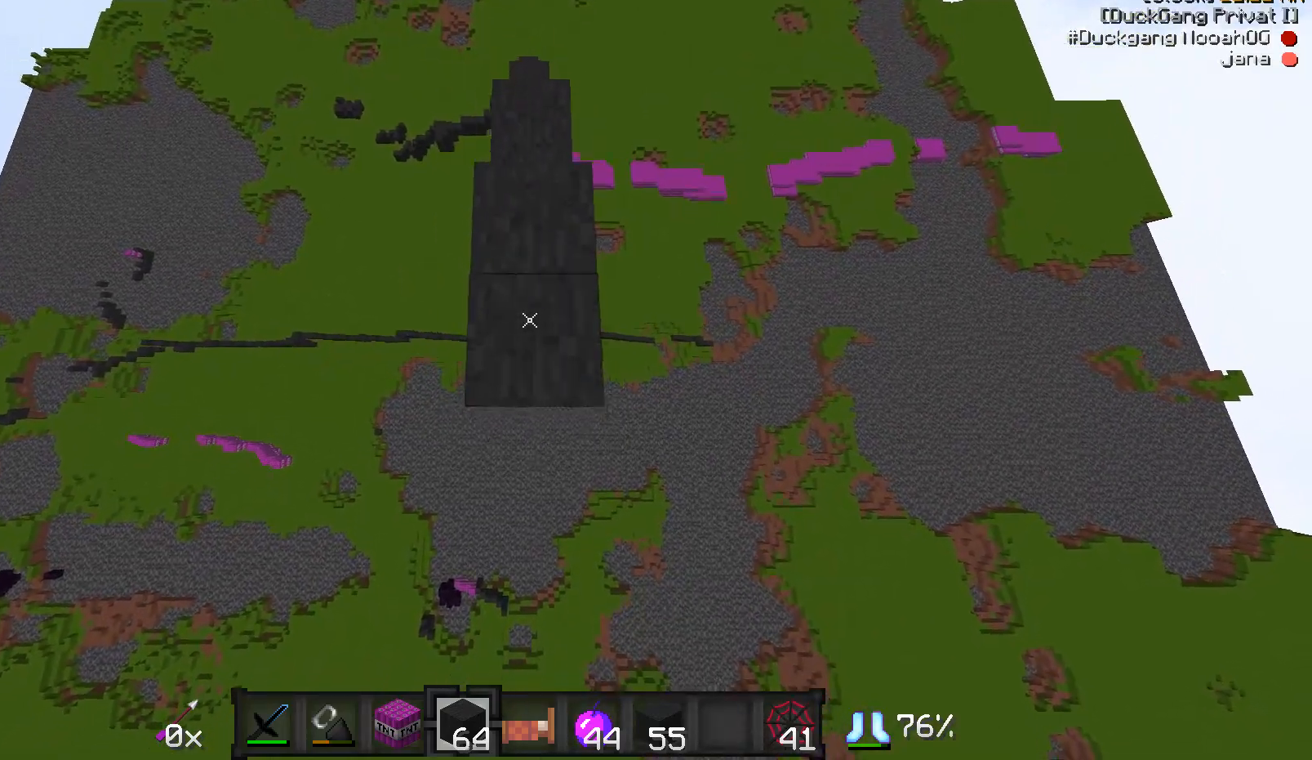
{"keys": ["a", "s"], "mouse": [], "events": [[33, "mouse_right", "up"], [133, "a", "down"], [183, "d", "up"], [283, "a", "up"], [283, "d", "down"], [383, "mouse_right", "down"], [433, "a", "down"], [433, "d", "up"], [483, "mouse_right", "up"]]}
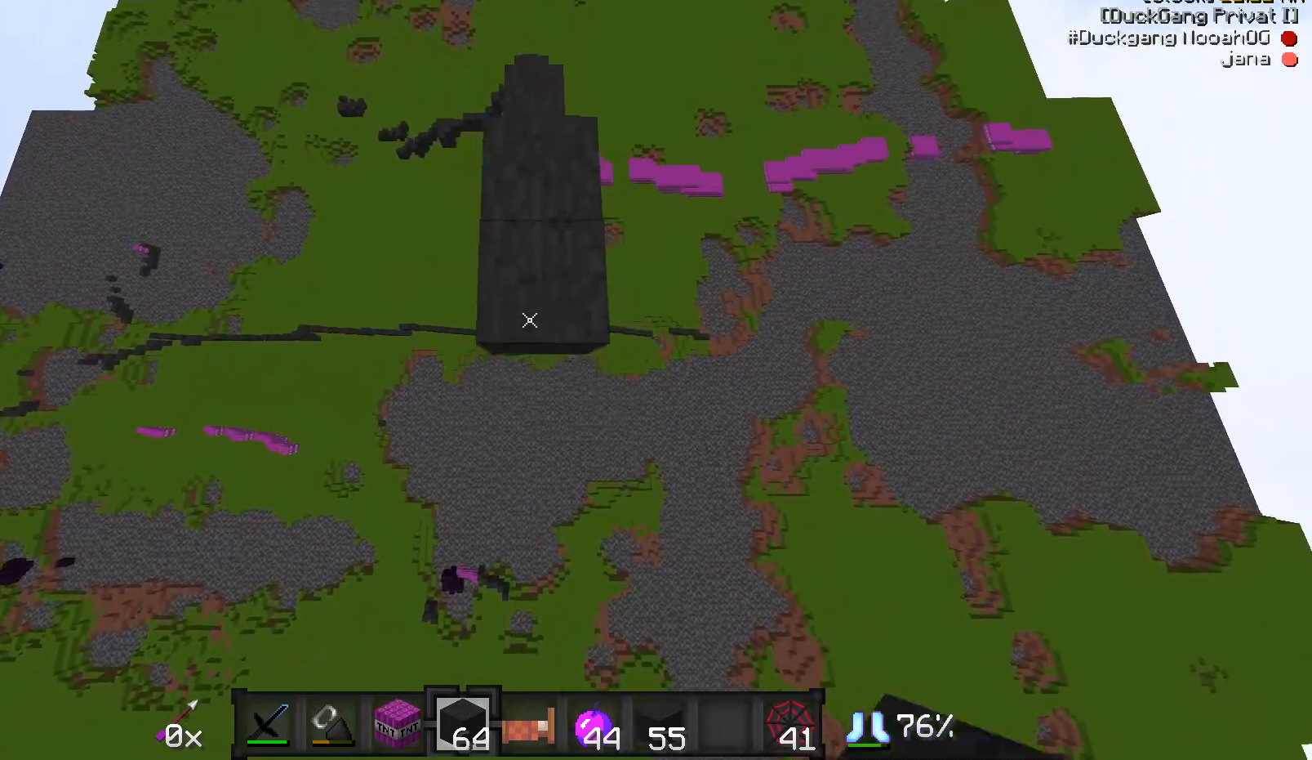
{"keys": ["d", "s"], "mouse": ["right"], "events": [[33, "a", "up"], [33, "mouse_right", "down"], [83, "d", "down"], [133, "mouse_right", "up"], [183, "a", "down"], [233, "a", "up"], [233, "d", "up"], [283, "d", "down"], [383, "a", "down"], [383, "d", "up"], [383, "mouse_right", "down"], [433, "mouse_right", "up"], [483, "a", "up"], [483, "d", "down"], [483, "mouse_right", "down"]]}
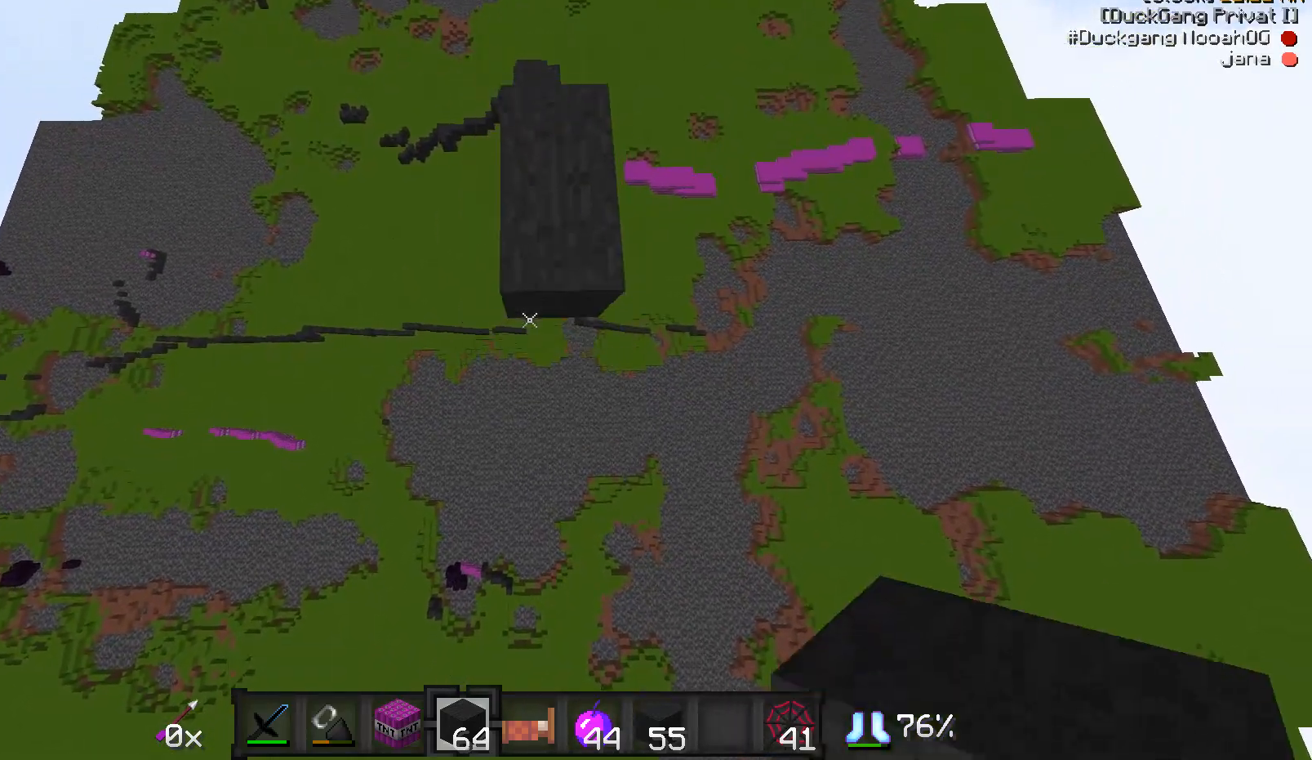
{"keys": [], "mouse": [], "events": [[33, "mouse_right", "up"], [83, "a", "down"], [133, "a", "up"], [133, "d", "up"], [183, "d", "down"], [283, "mouse_right", "down"], [333, "d", "up"], [333, "s", "up"], [383, "mouse_right", "up"]]}
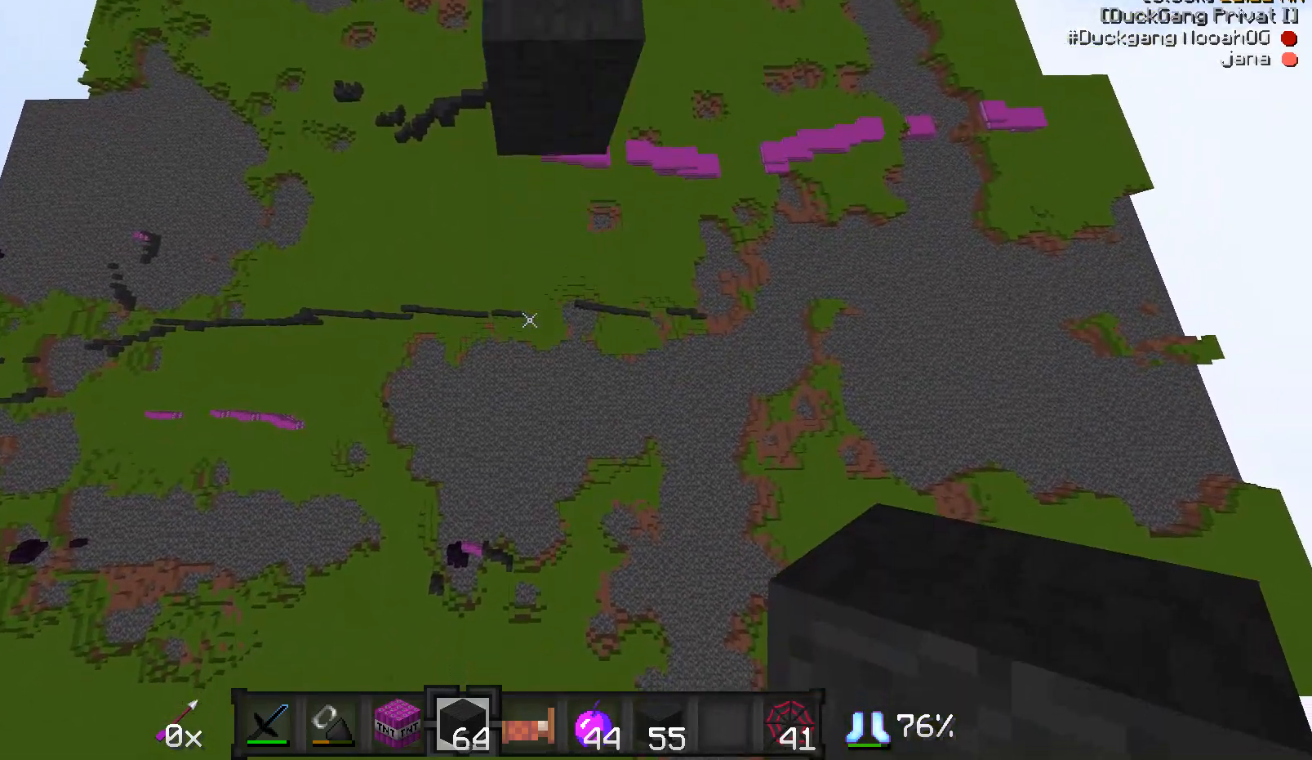
{"keys": ["w"], "mouse": [], "events": [[133, "w", "down"]]}
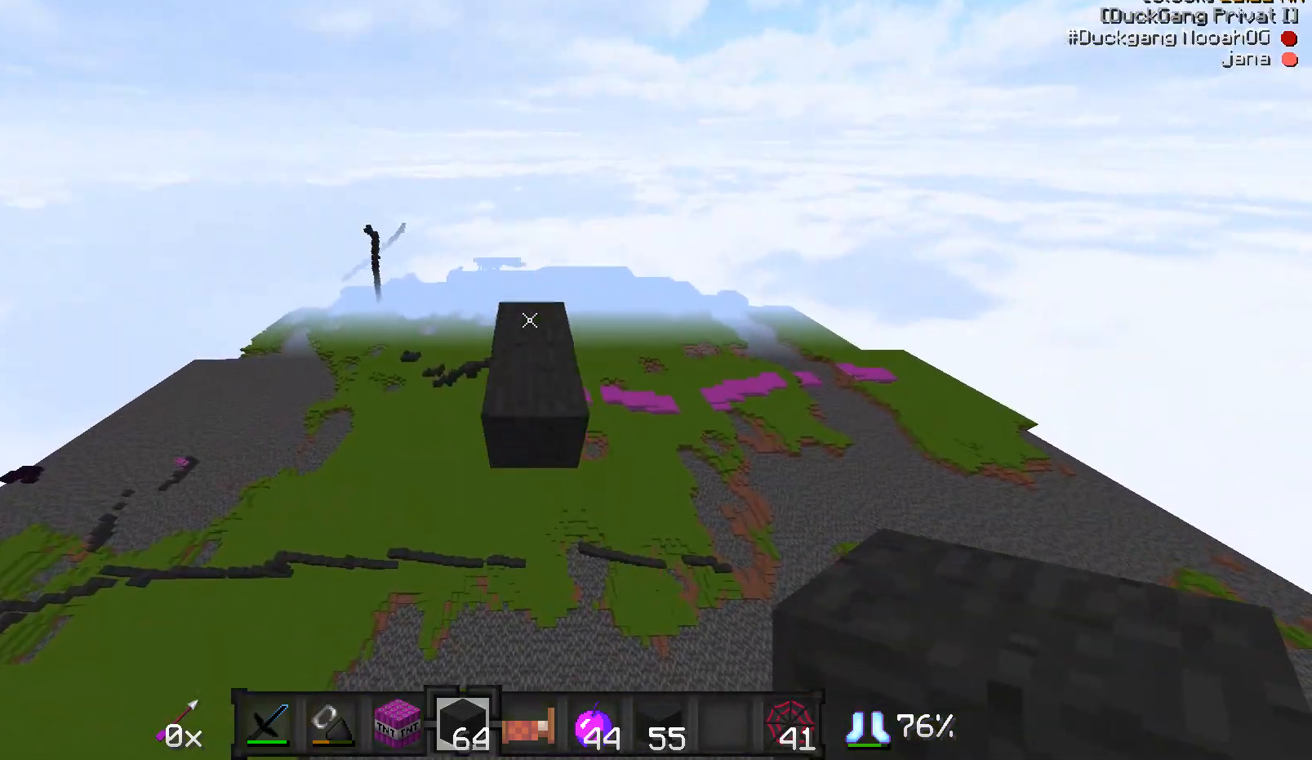
{"keys": [], "mouse": [], "events": [[233, "w", "up"]]}
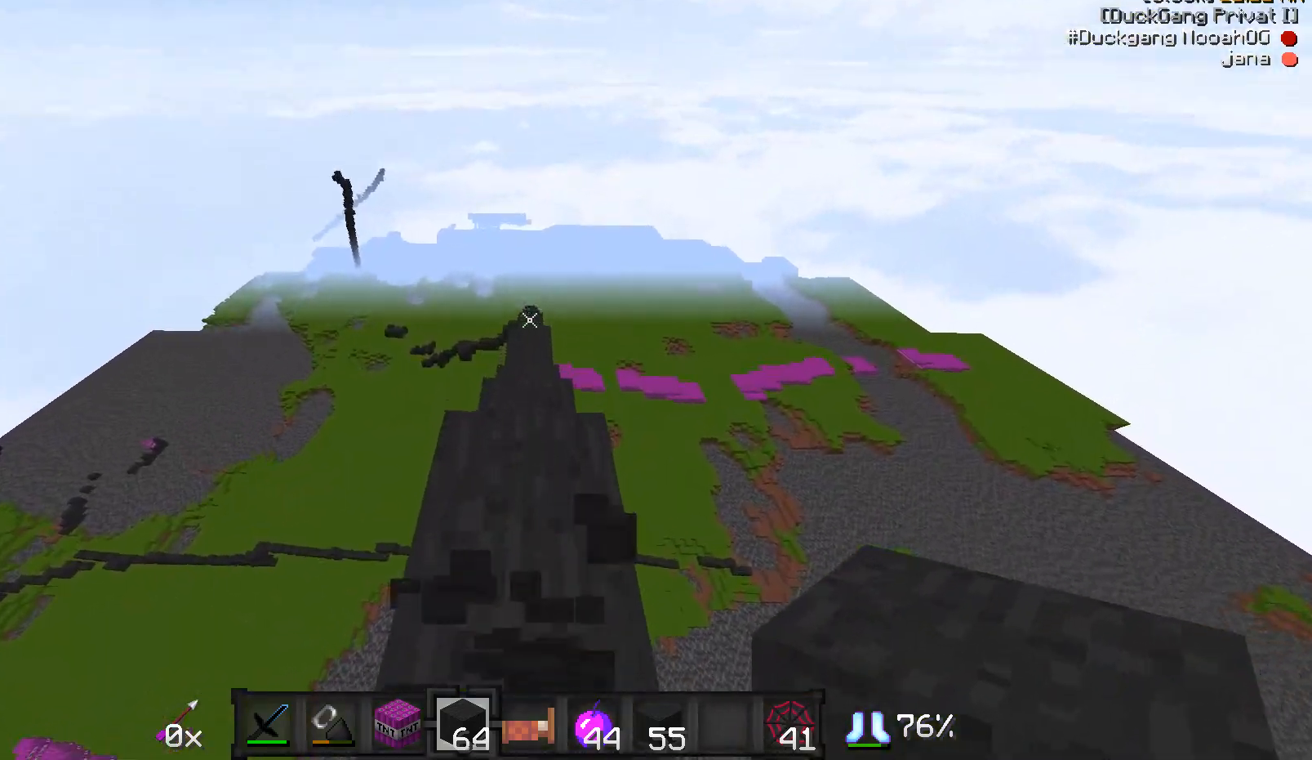
{"keys": [], "mouse": [], "events": []}
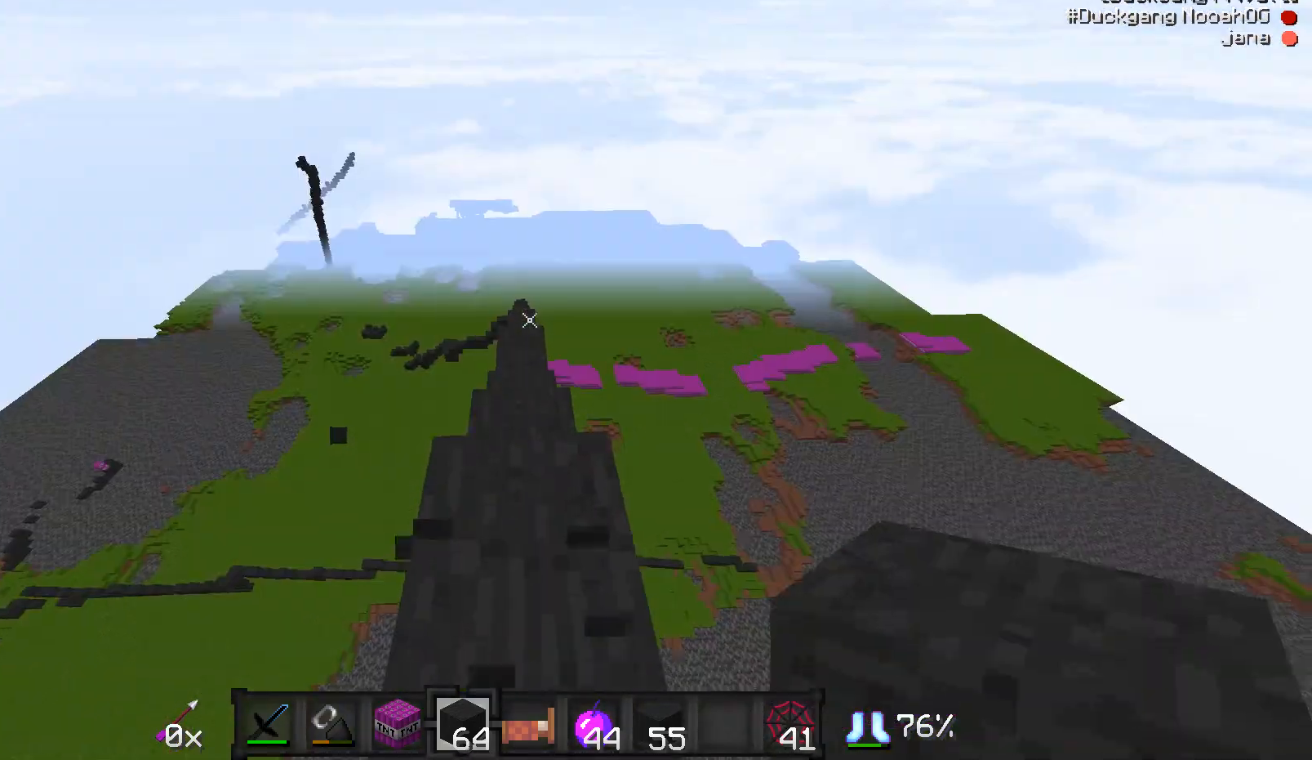
{"keys": ["w"], "mouse": [], "events": [[50, "w", "down"], [83, "w", "up"], [167, "w", "down"]]}
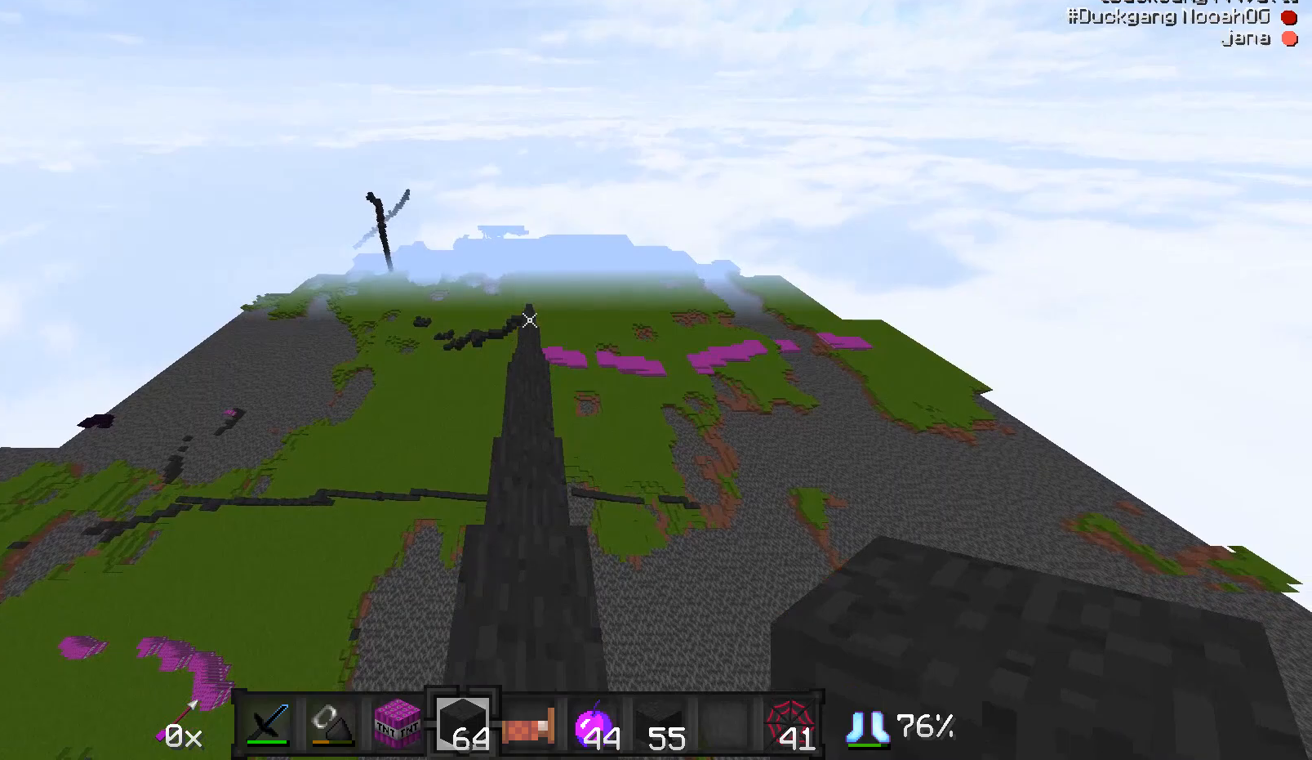
{"keys": [], "mouse": [], "events": [[83, "w", "up"], [167, "s", "down"], [317, "s", "up"]]}
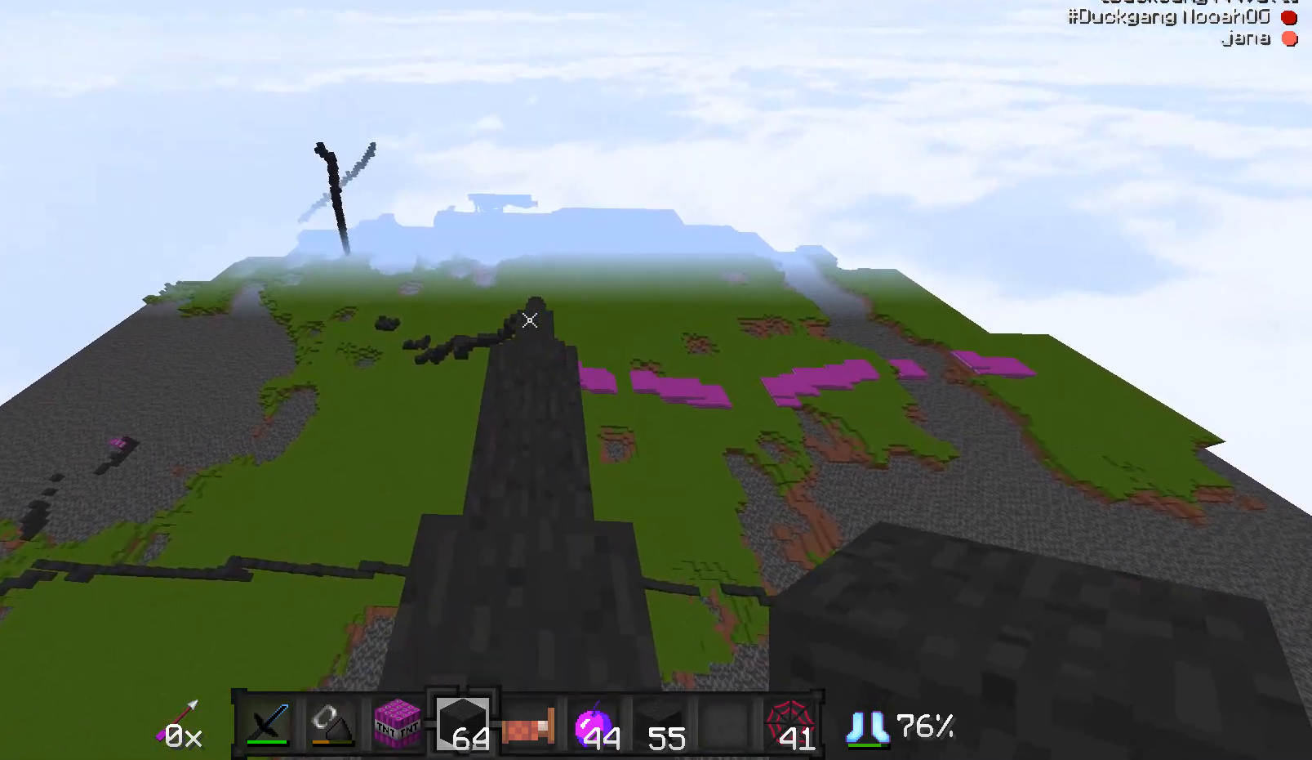
{"keys": [], "mouse": [], "events": [[17, "w", "down"], [117, "w", "up"], [317, "mouse_left", "down"], [367, "mouse_left", "up"]]}
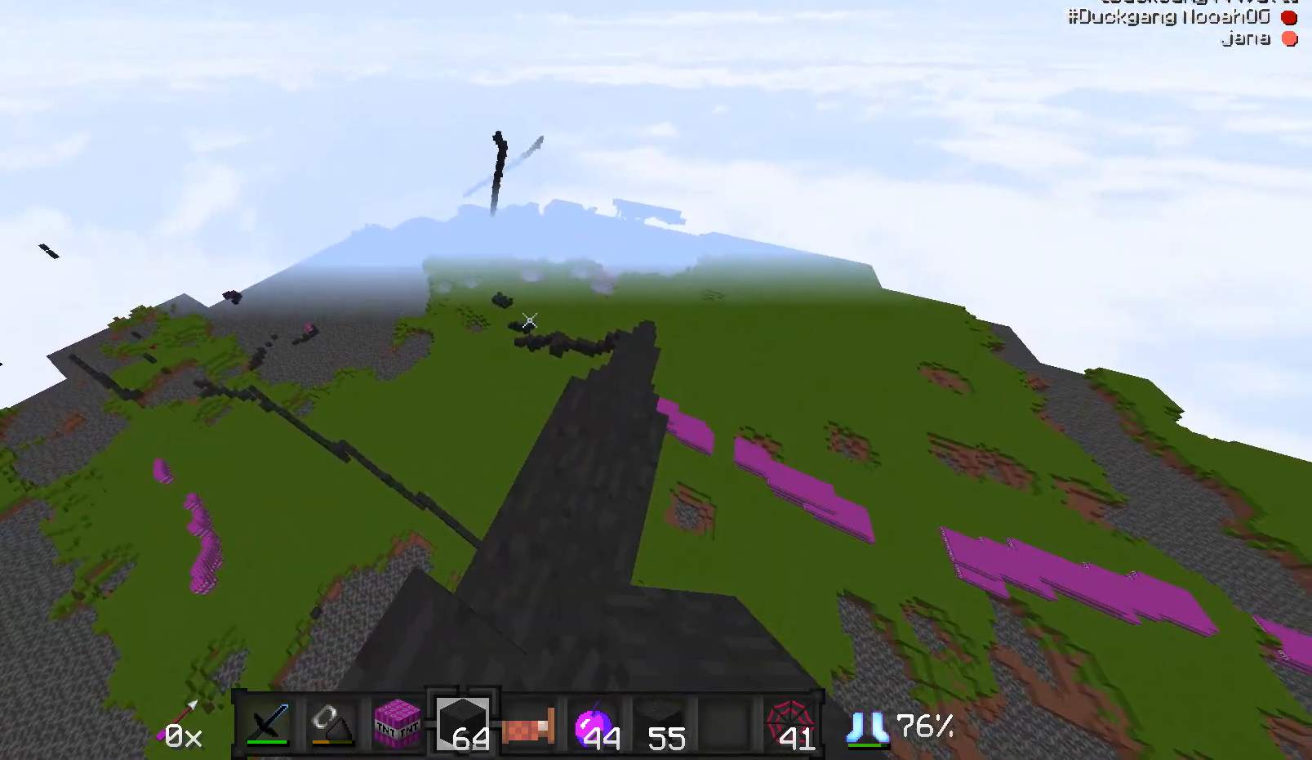
{"keys": ["w"], "mouse": [], "events": [[417, "w", "down"]]}
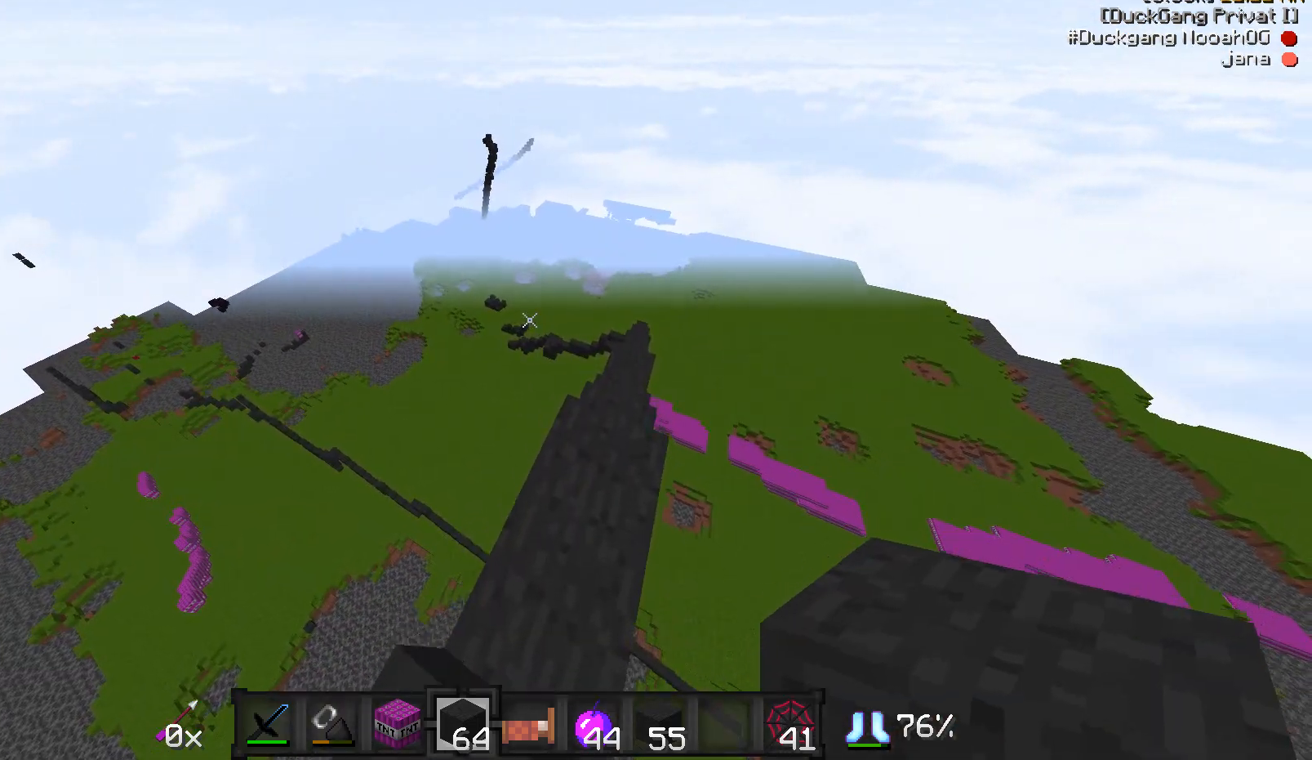
{"keys": ["w"], "mouse": [], "events": []}
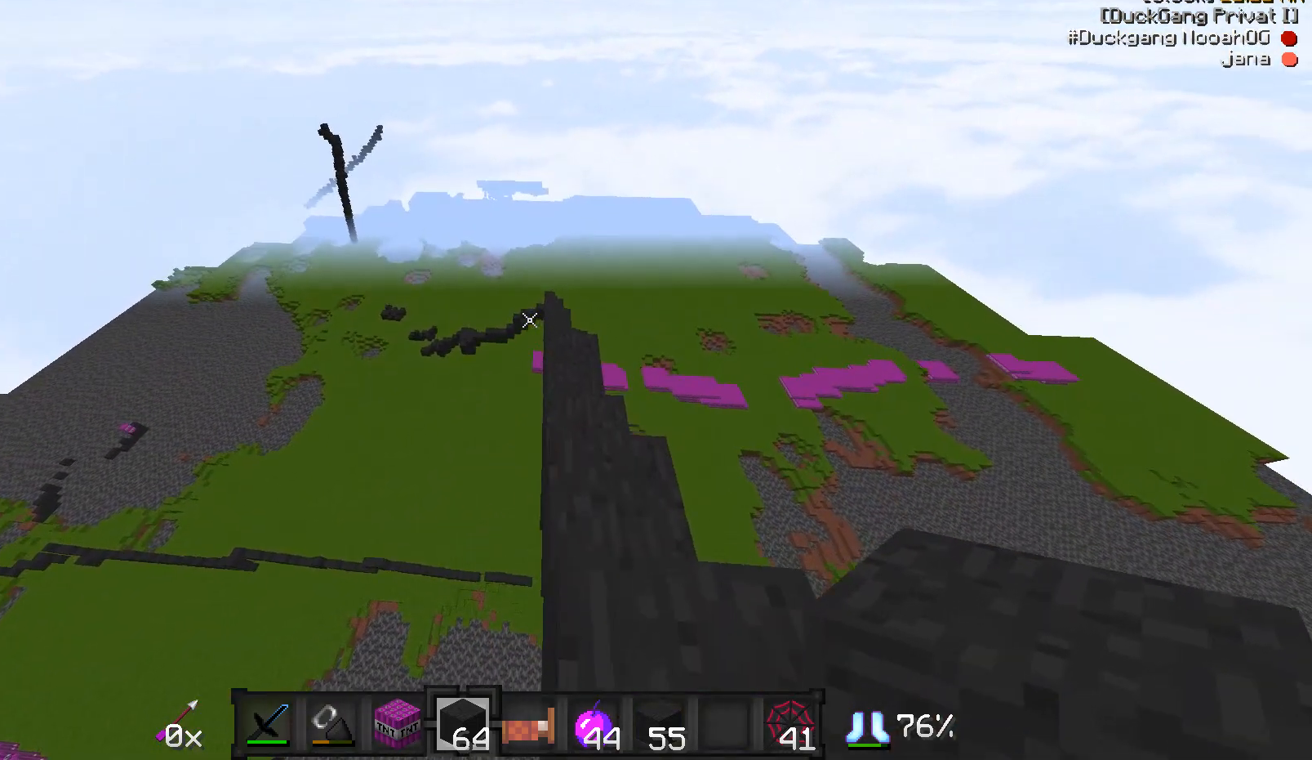
{"keys": ["d"], "mouse": ["left"], "events": [[33, "a", "down"], [83, "a", "up"], [267, "d", "down"], [417, "w", "up"], [483, "mouse_left", "down"]]}
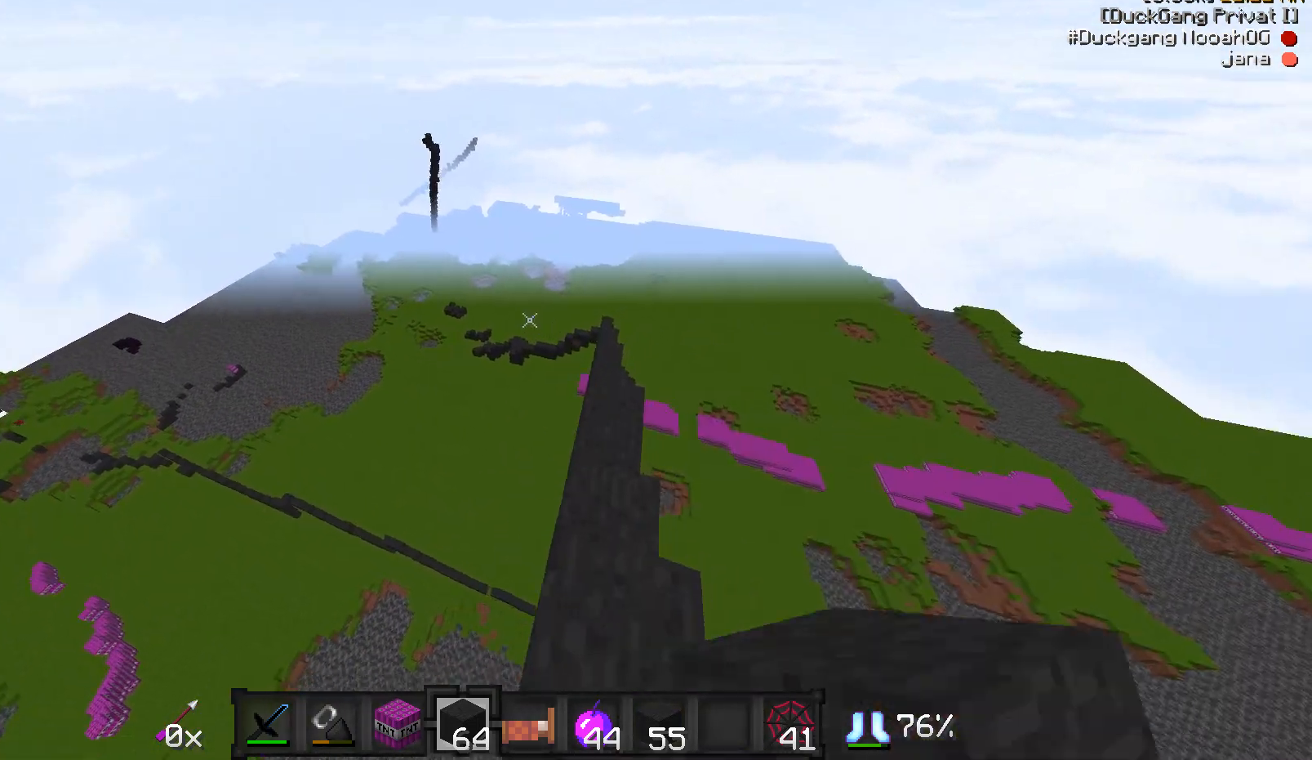
{"keys": ["w"], "mouse": [], "events": [[17, "d", "up"], [17, "mouse_left", "up"], [233, "a", "down"], [283, "w", "down"], [333, "a", "up"], [333, "w", "up"], [433, "w", "down"]]}
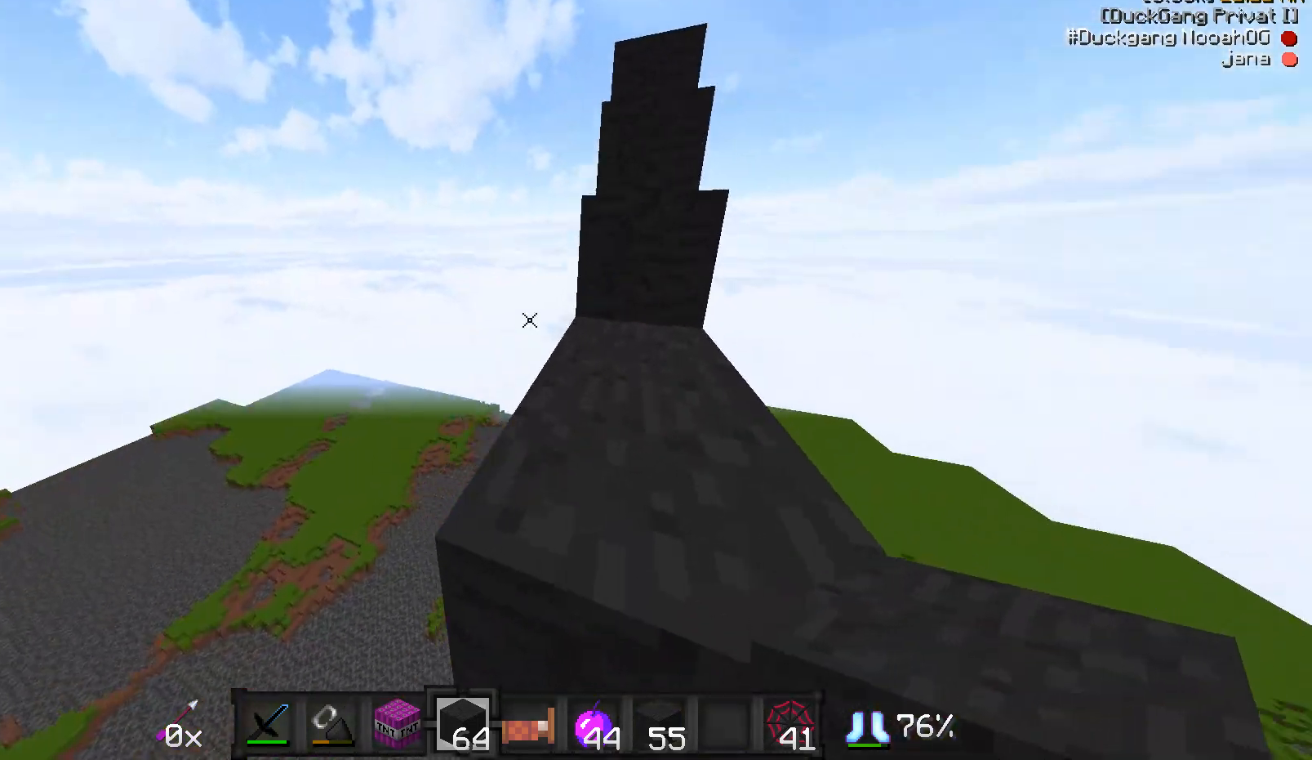
{"keys": ["w"], "mouse": [], "events": [[133, "d", "down"], [383, "d", "up"]]}
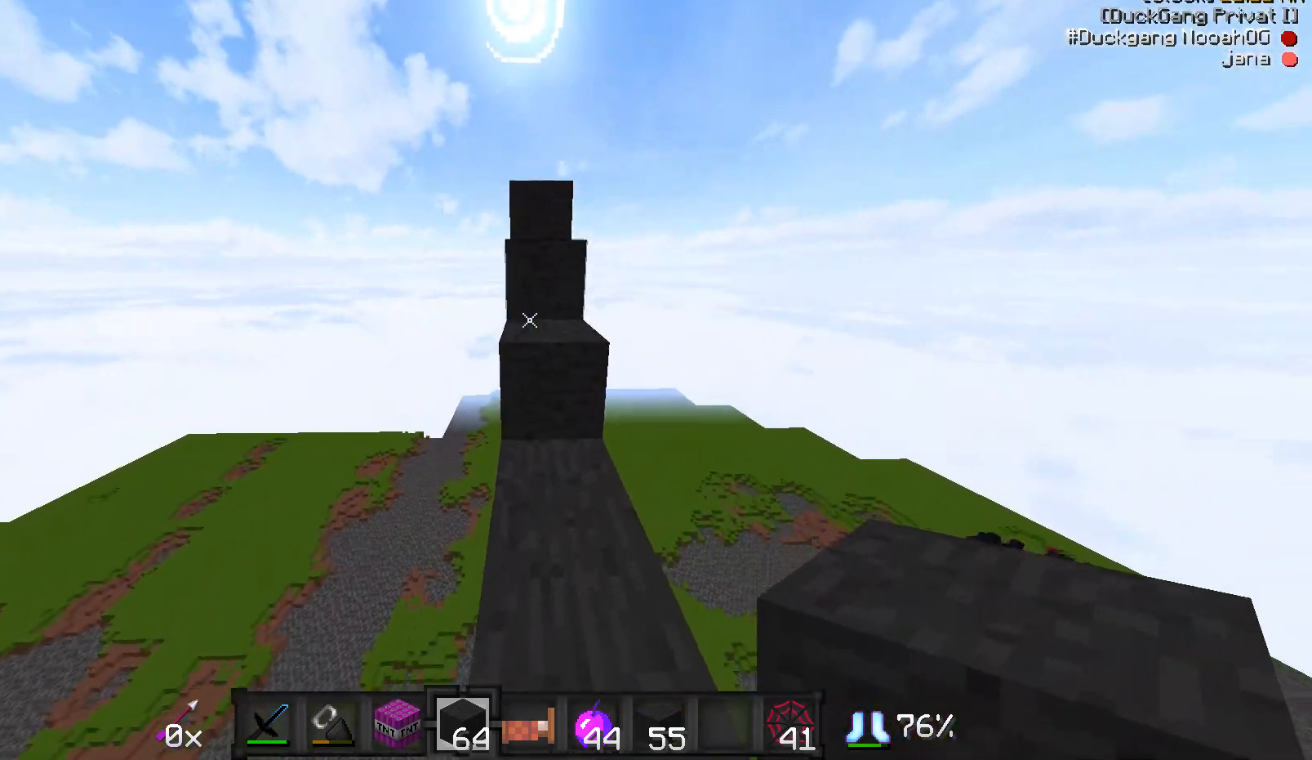
{"keys": ["a"], "mouse": [], "events": [[333, "w", "up"], [483, "a", "down"]]}
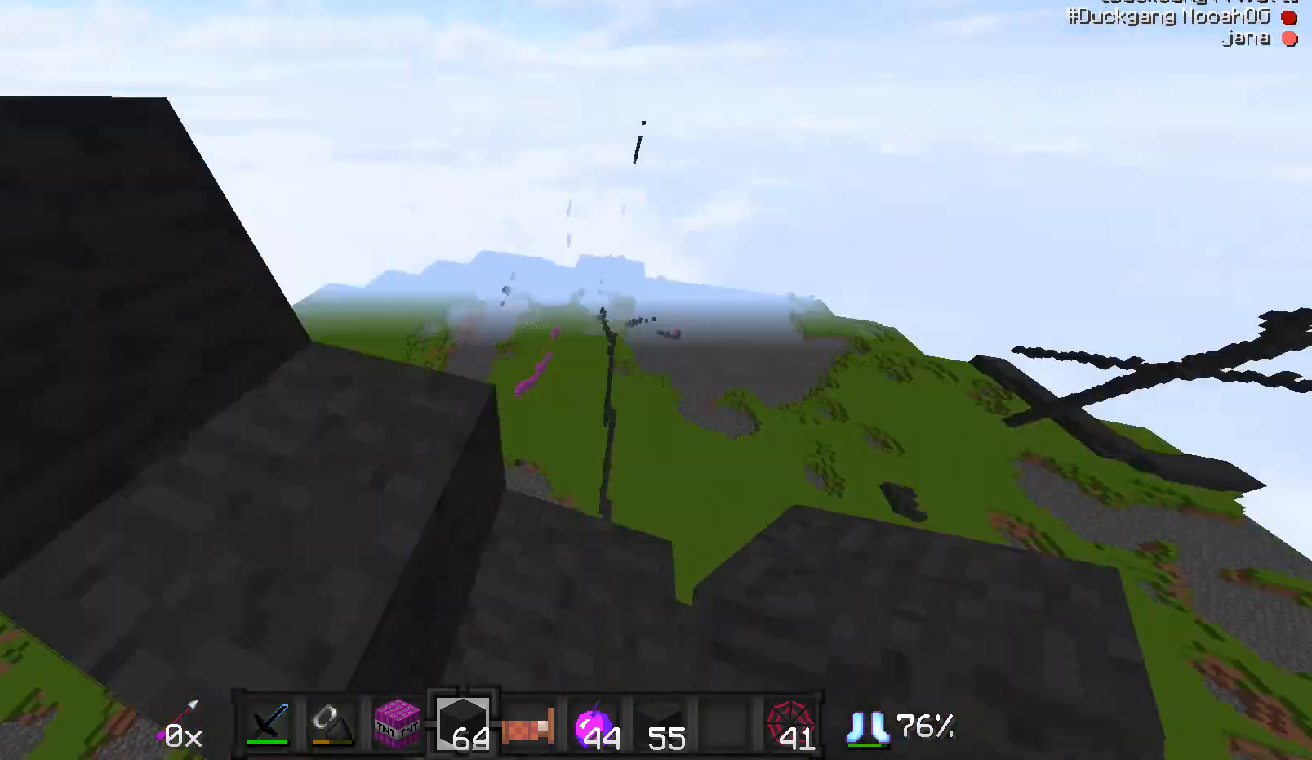
{"keys": ["a", "s"], "mouse": [], "events": [[183, "a", "up"], [183, "s", "down"], [433, "a", "down"]]}
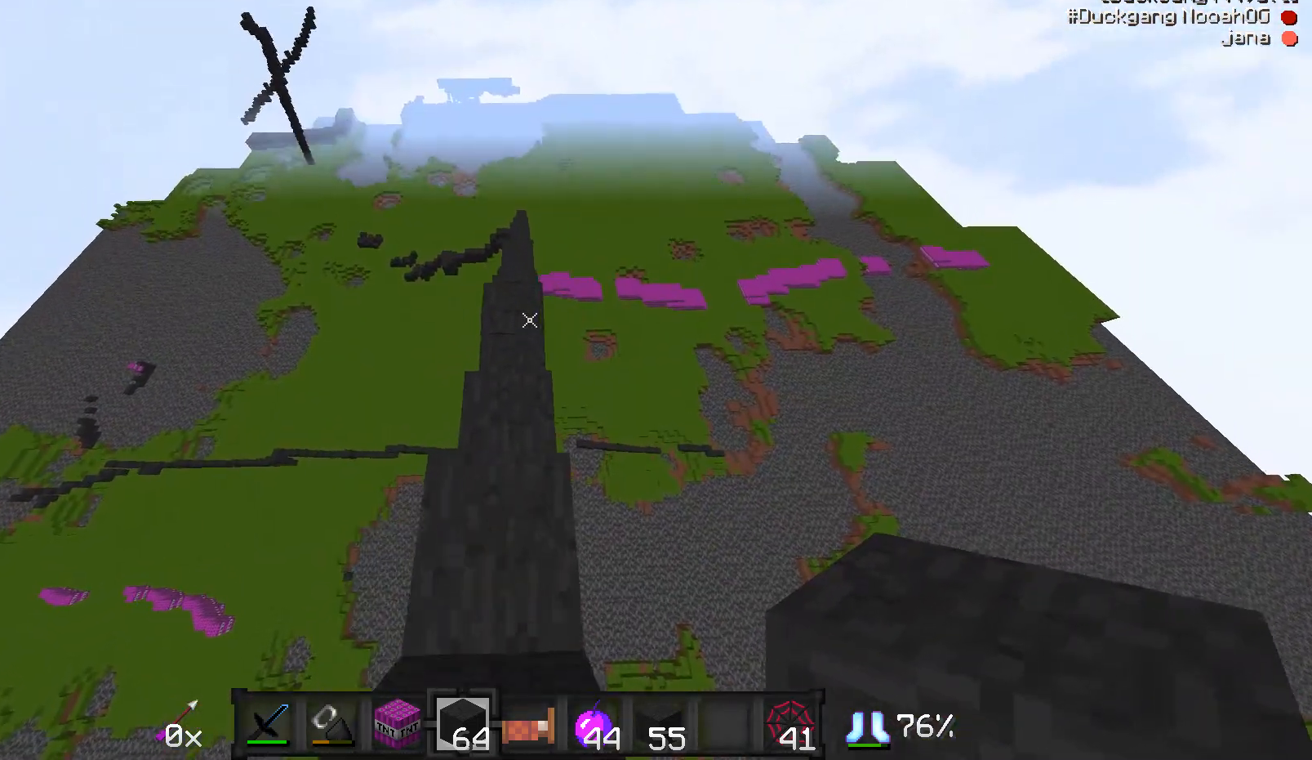
{"keys": [], "mouse": [], "events": [[83, "a", "up"], [133, "a", "down"], [233, "a", "up"], [233, "s", "up"]]}
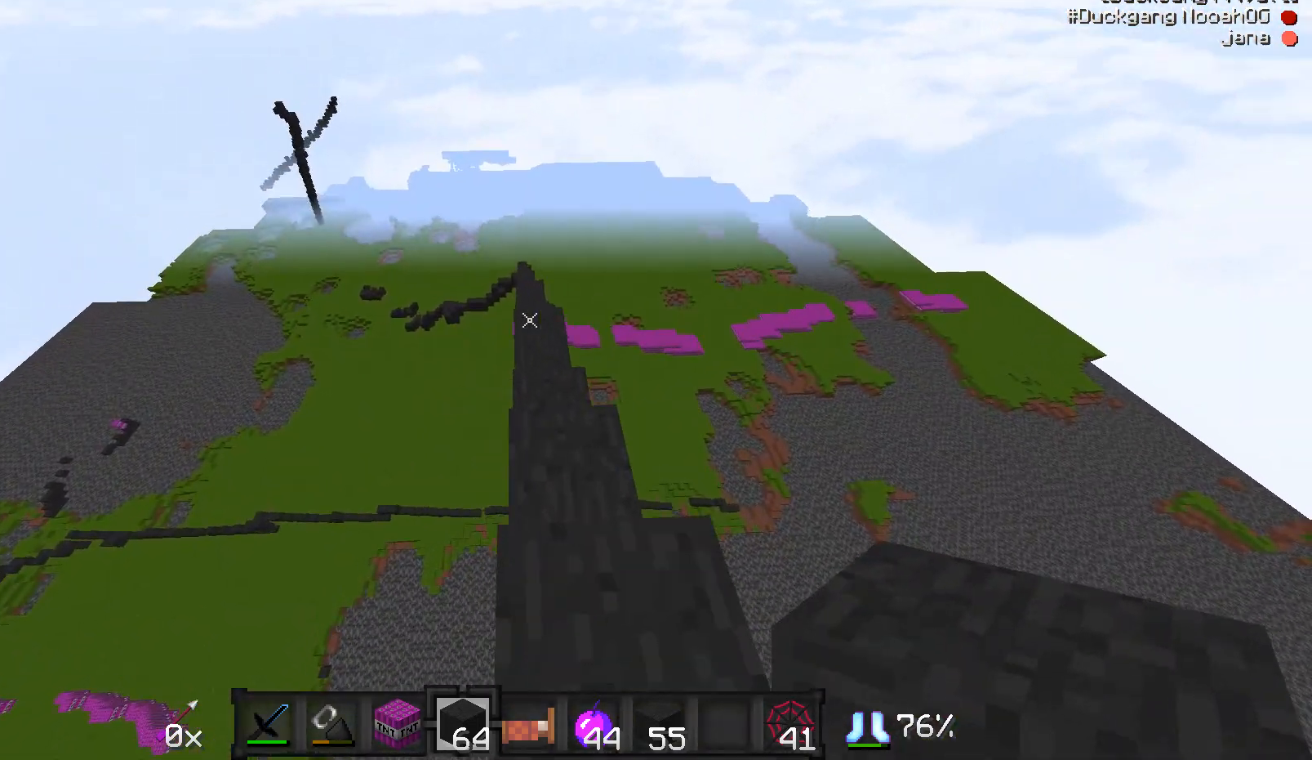
{"keys": [], "mouse": [], "events": [[83, "w", "down"], [183, "w", "up"], [233, "w", "down"], [383, "w", "up"]]}
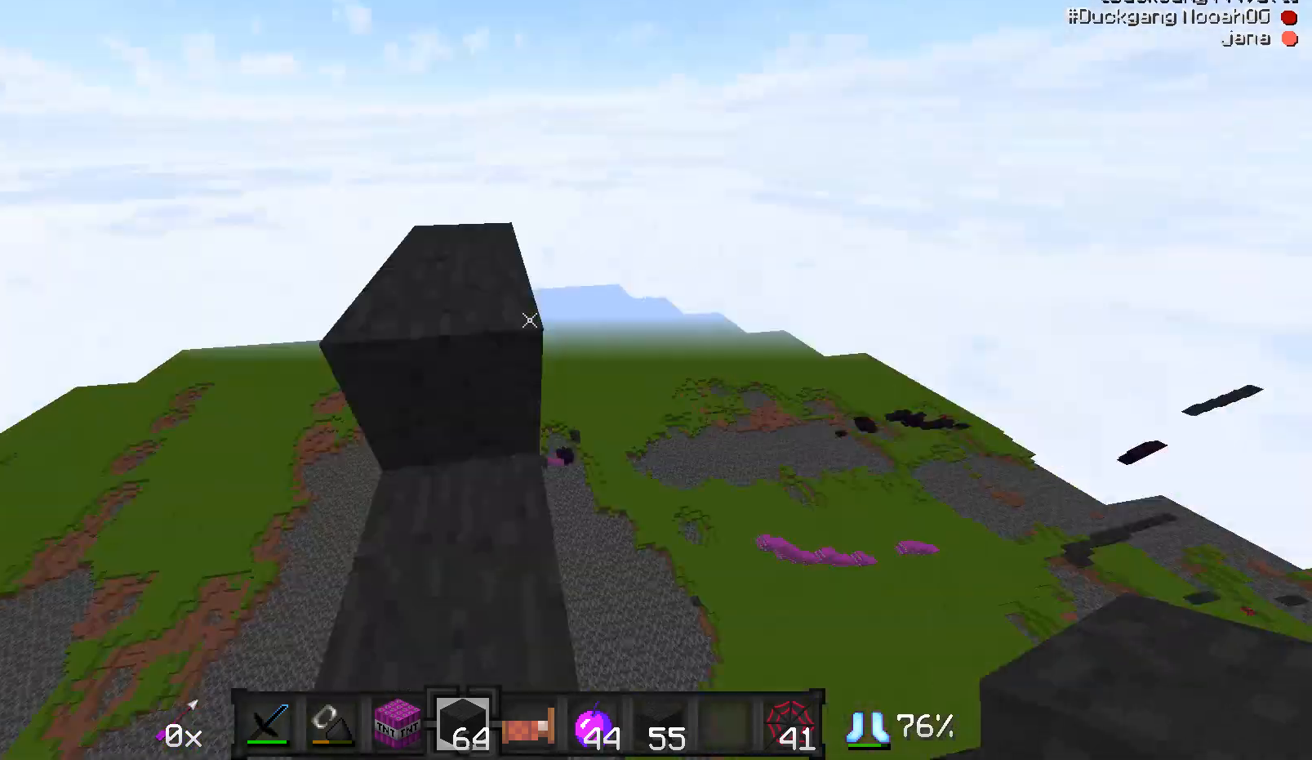
{"keys": ["w"], "mouse": [], "events": [[183, "w", "down"], [283, "w", "up"], [333, "w", "down"]]}
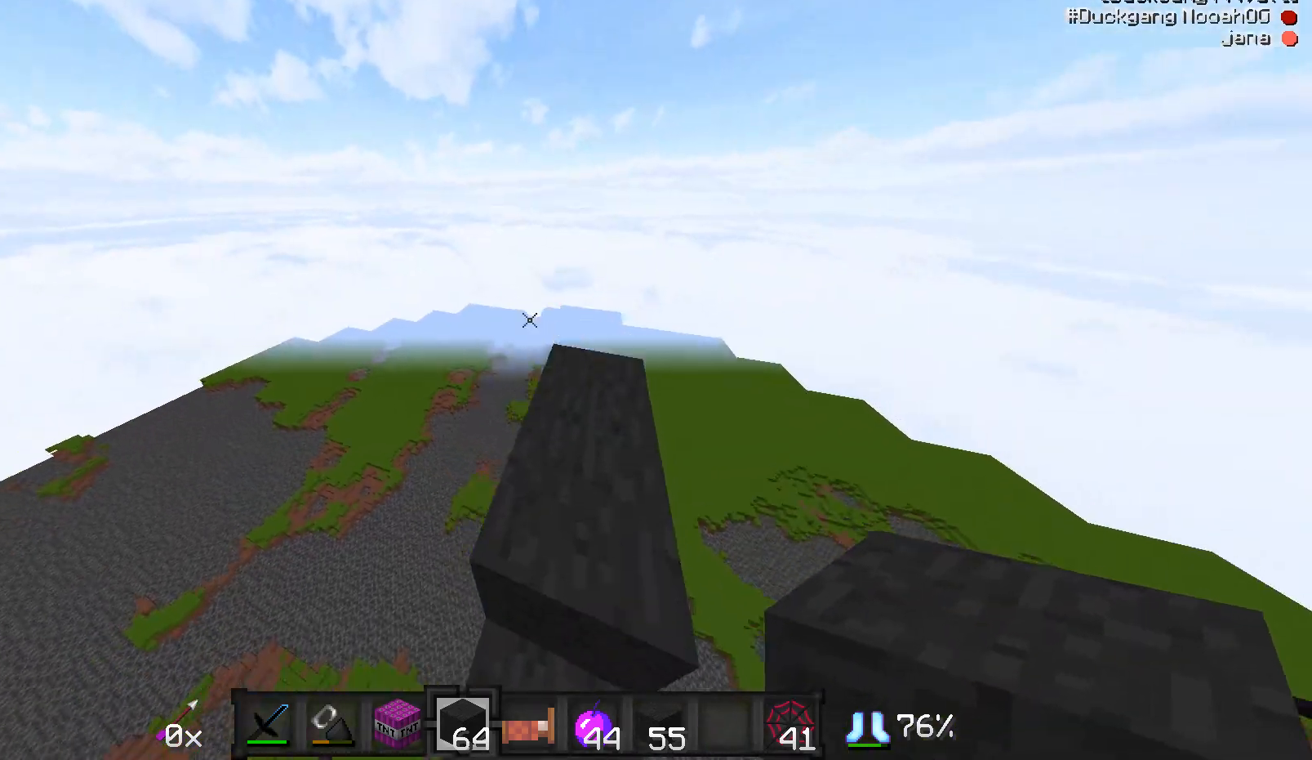
{"keys": ["a", "w"], "mouse": [], "events": [[83, "d", "down"], [183, "d", "up"], [333, "a", "down"]]}